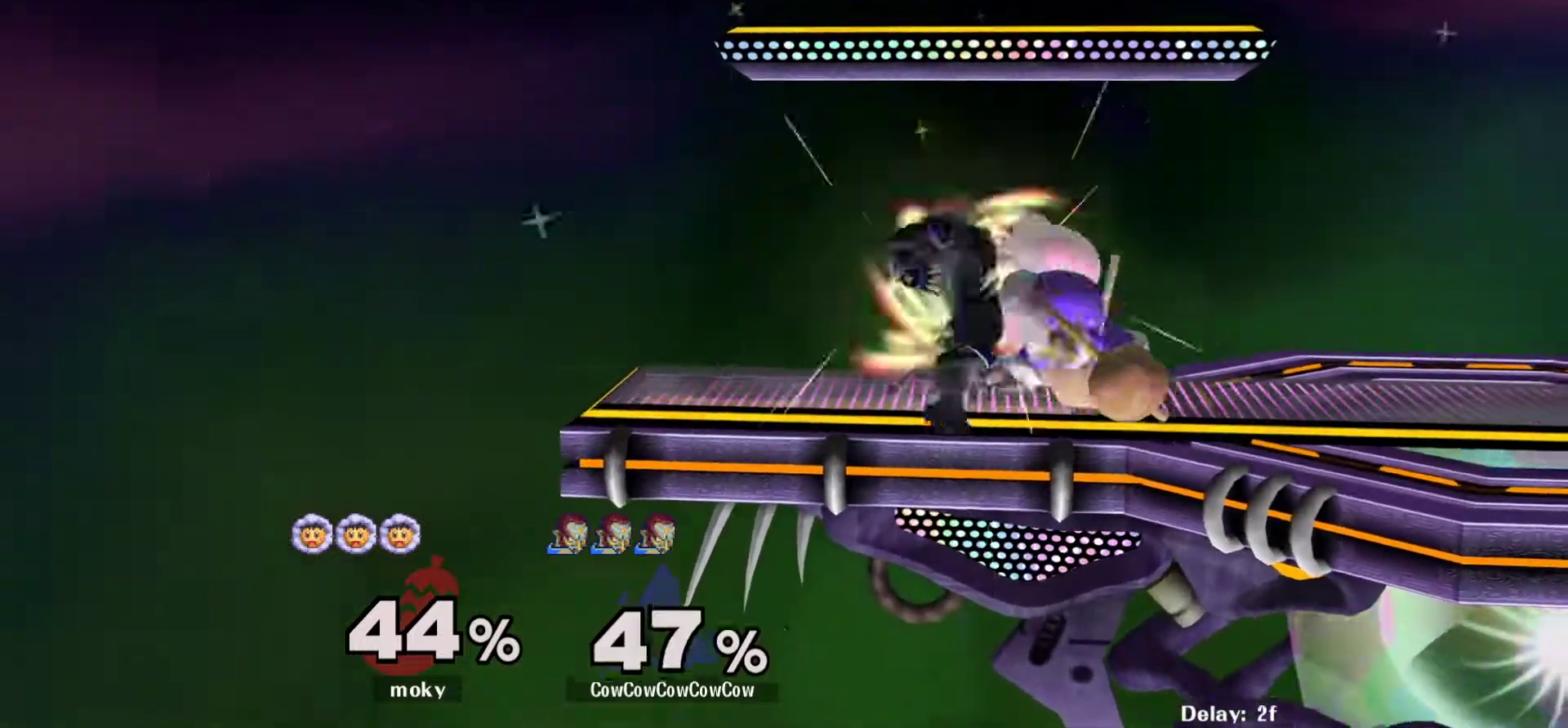
Gameplay with a controller (arcade stick); each line is a JSON object with the inputs held at the frame after it. "events" lists button and stick changes between this image and that frame as [ms after this image, input, new state], when the widget could be followed in between. Not read: L3 R3 other_buttons.
{"buttons": ["DPAD_LEFT"], "events": []}
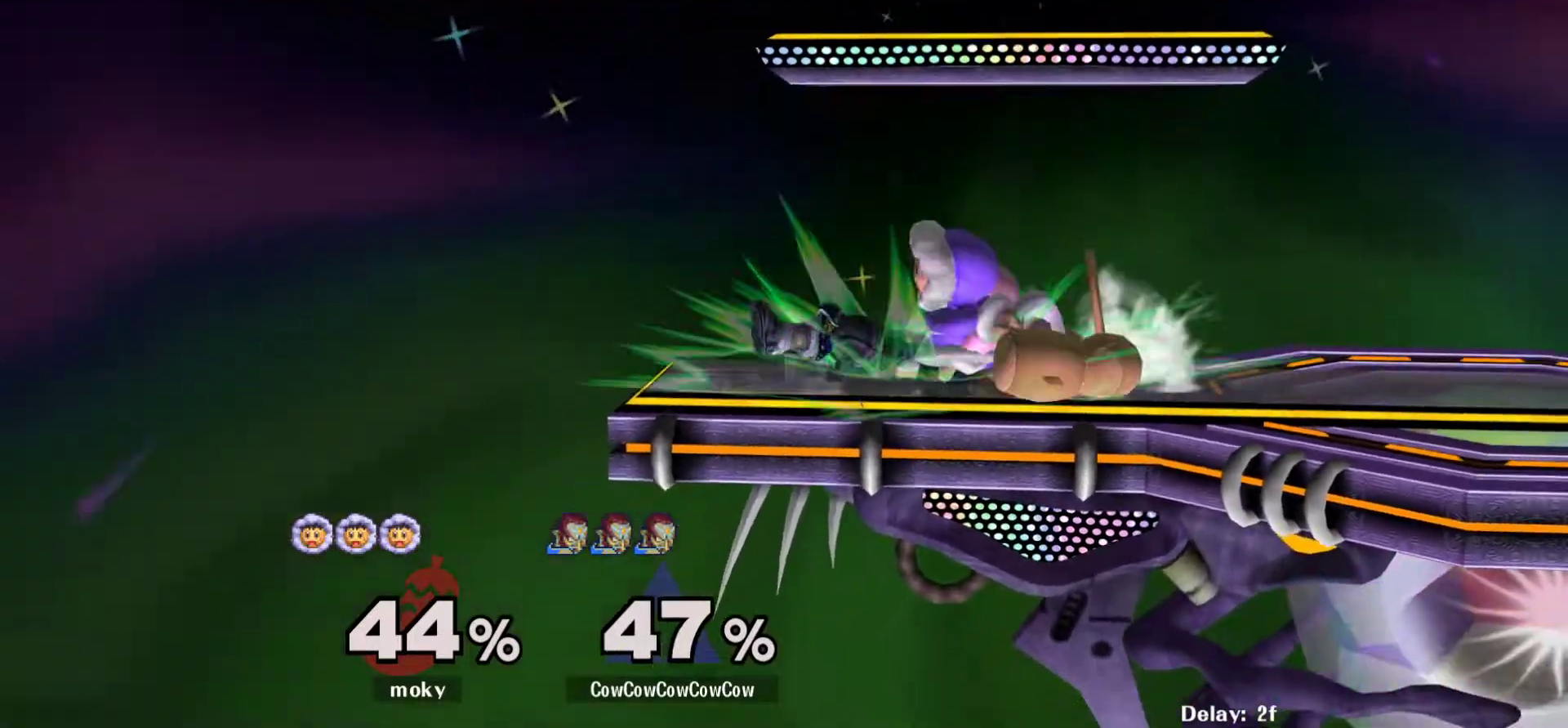
{"buttons": [], "events": [[483, "DPAD_LEFT", "up"]]}
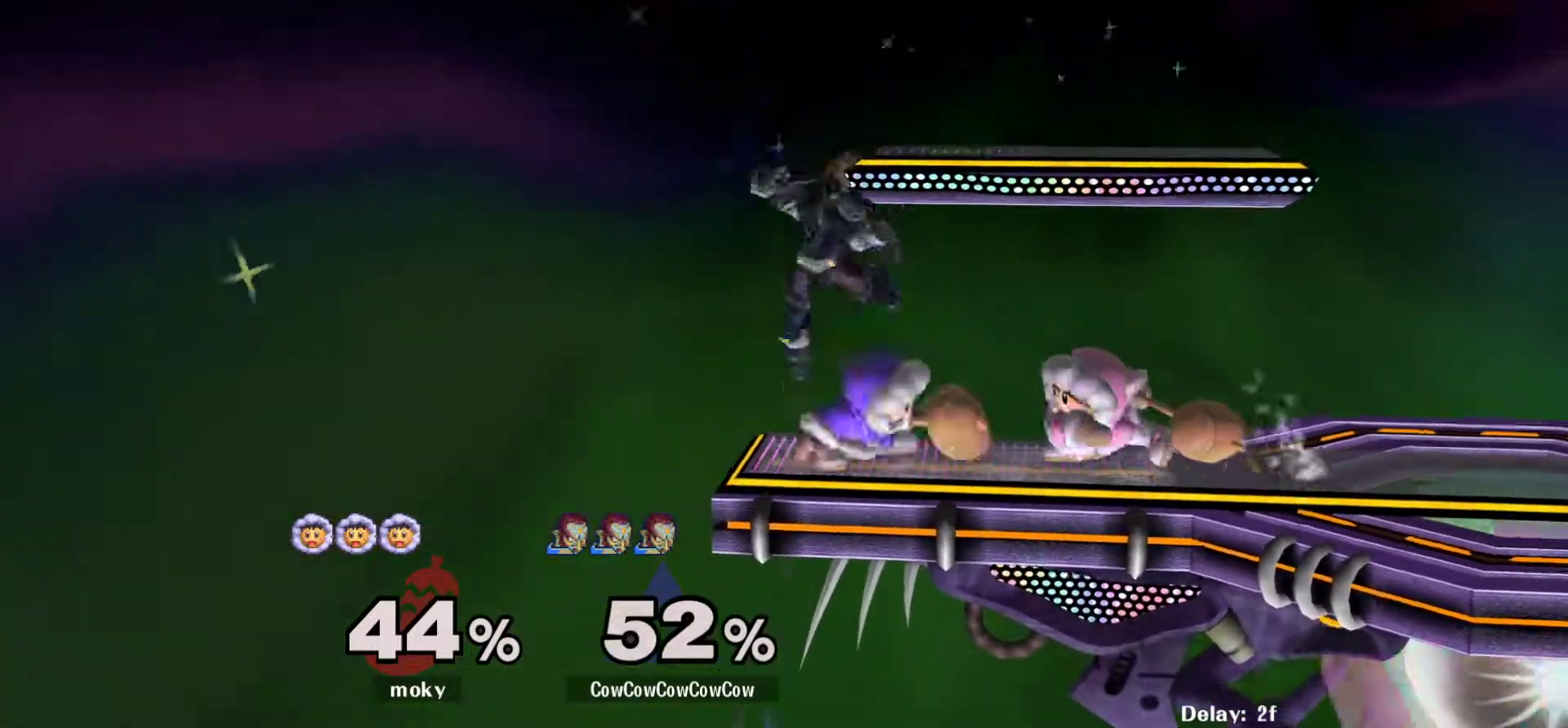
{"buttons": ["DPAD_DOWN", "DPAD_RIGHT", "C_RIGHT"], "events": [[83, "DPAD_UP", "down"], [150, "DPAD_UP", "up"], [300, "DPAD_RIGHT", "down"], [367, "C_RIGHT", "down"], [433, "DPAD_DOWN", "down"]]}
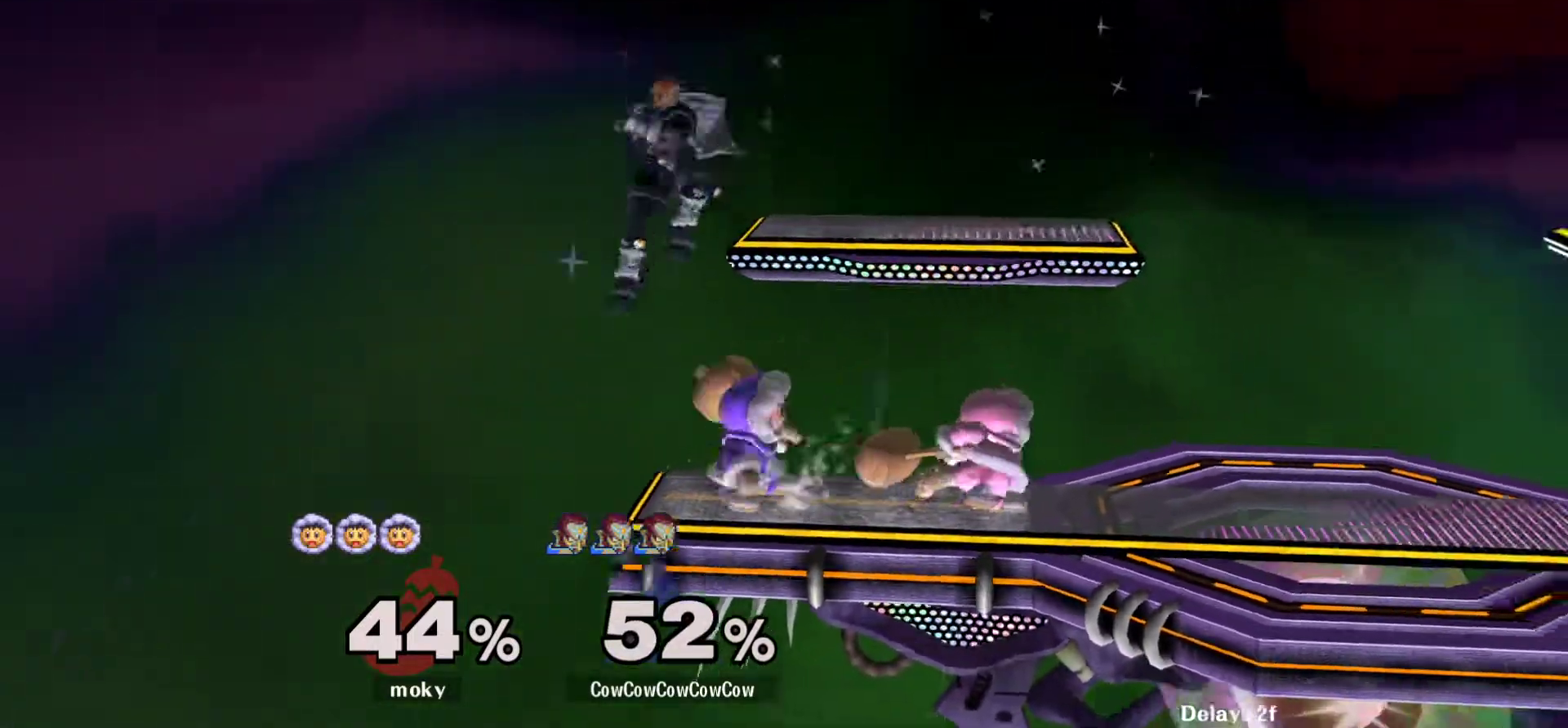
{"buttons": ["DPAD_RIGHT"], "events": [[17, "C_RIGHT", "up"], [67, "DPAD_DOWN", "up"], [117, "DPAD_DOWN", "down"], [150, "Z", "down"], [250, "DPAD_DOWN", "up"], [250, "Z", "up"], [267, "DPAD_RIGHT", "up"], [483, "DPAD_RIGHT", "down"]]}
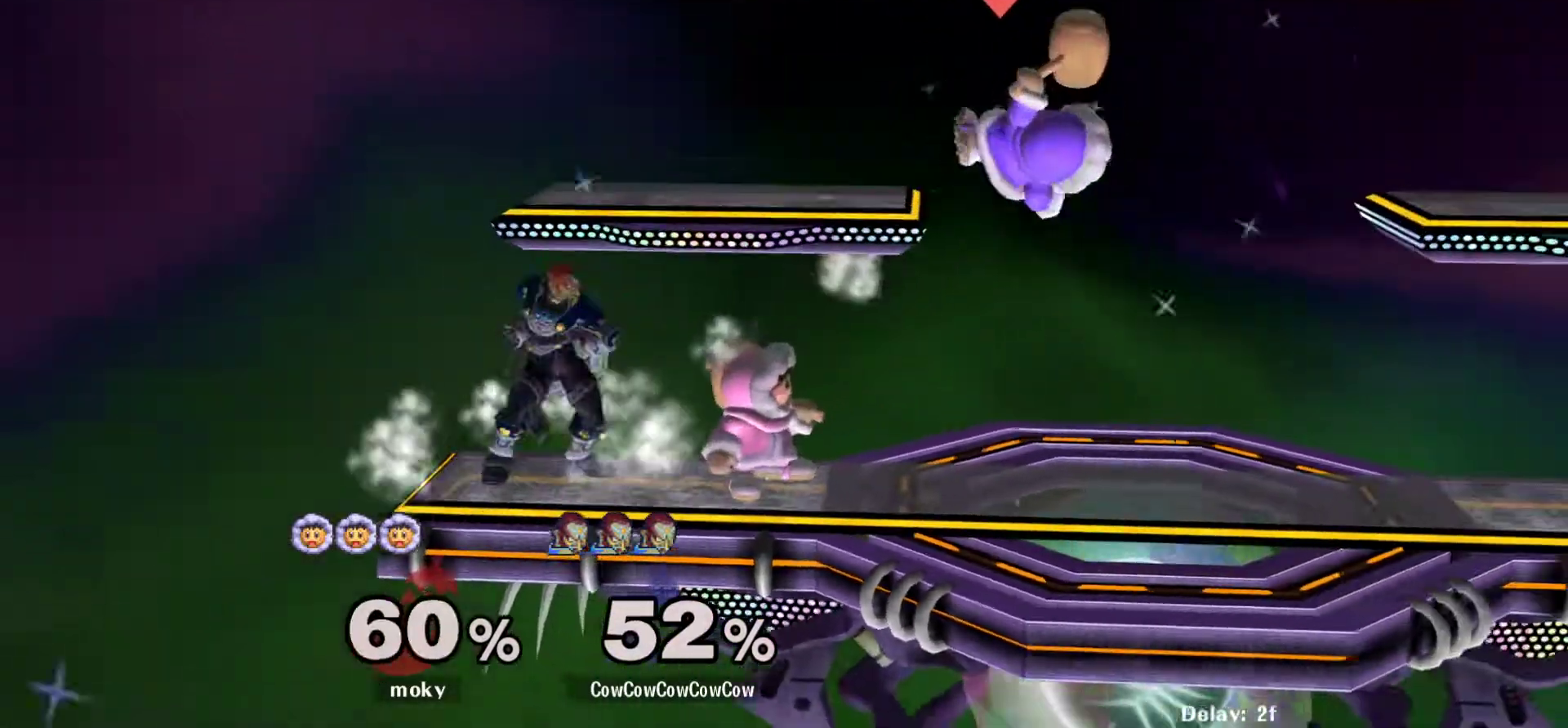
{"buttons": [], "events": [[67, "Y", "down"], [117, "Y", "up"], [333, "DPAD_RIGHT", "up"]]}
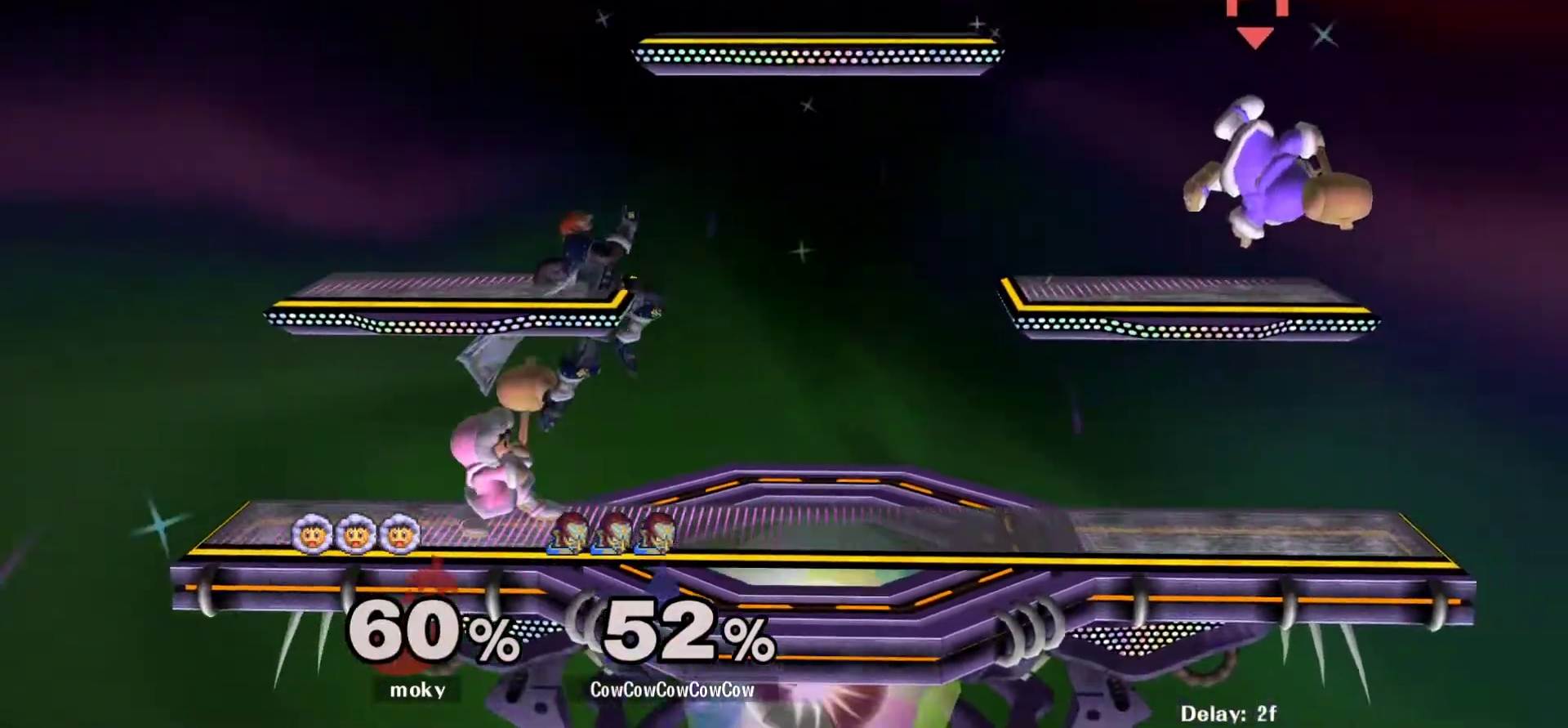
{"buttons": [], "events": [[17, "C_LEFT", "down"], [167, "C_LEFT", "up"]]}
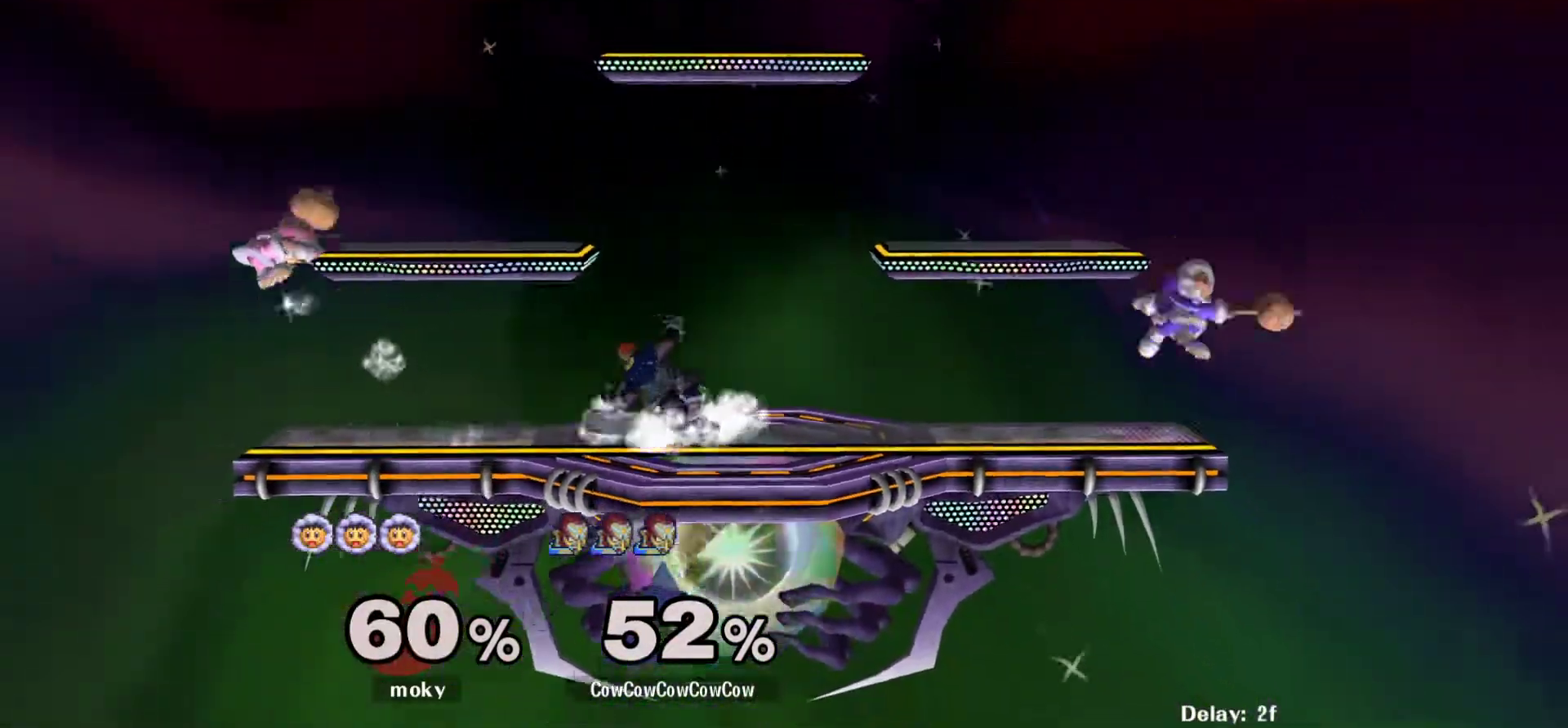
{"buttons": ["Y", "DPAD_RIGHT"], "events": [[17, "DPAD_LEFT", "down"], [117, "Y", "down"], [150, "DPAD_DOWN", "down"], [233, "R1", "down"], [267, "DPAD_DOWN", "up"], [333, "DPAD_LEFT", "up"], [333, "R1", "up"], [350, "Y", "up"], [400, "DPAD_LEFT", "down"], [450, "DPAD_RIGHT", "down"], [467, "DPAD_LEFT", "up"], [500, "Y", "down"]]}
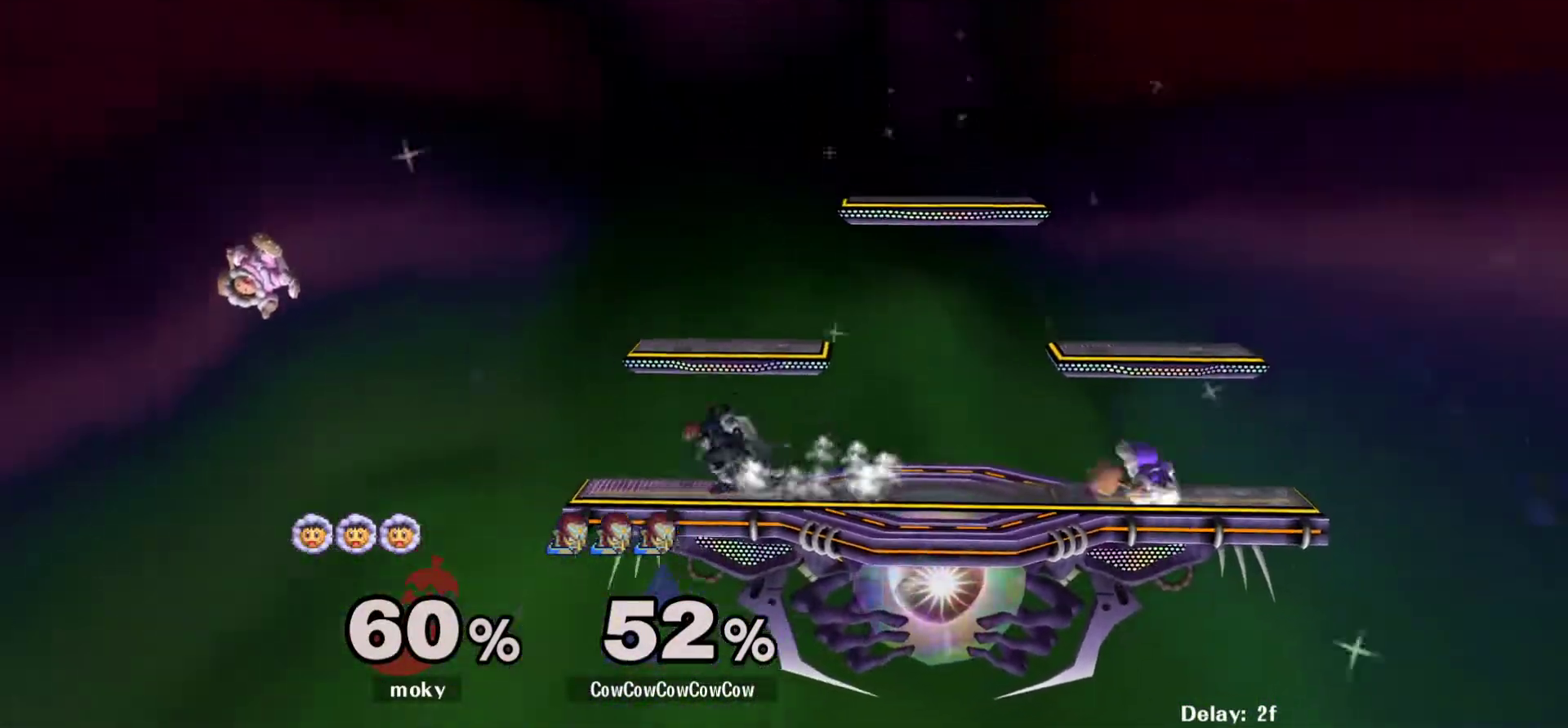
{"buttons": ["DPAD_RIGHT"], "events": [[33, "DPAD_DOWN", "down"], [50, "DPAD_LEFT", "down"], [100, "R1", "down"], [150, "DPAD_RIGHT", "up"], [167, "DPAD_DOWN", "up"], [167, "DPAD_LEFT", "up"], [217, "R1", "up"], [433, "DPAD_RIGHT", "down"], [433, "Y", "up"]]}
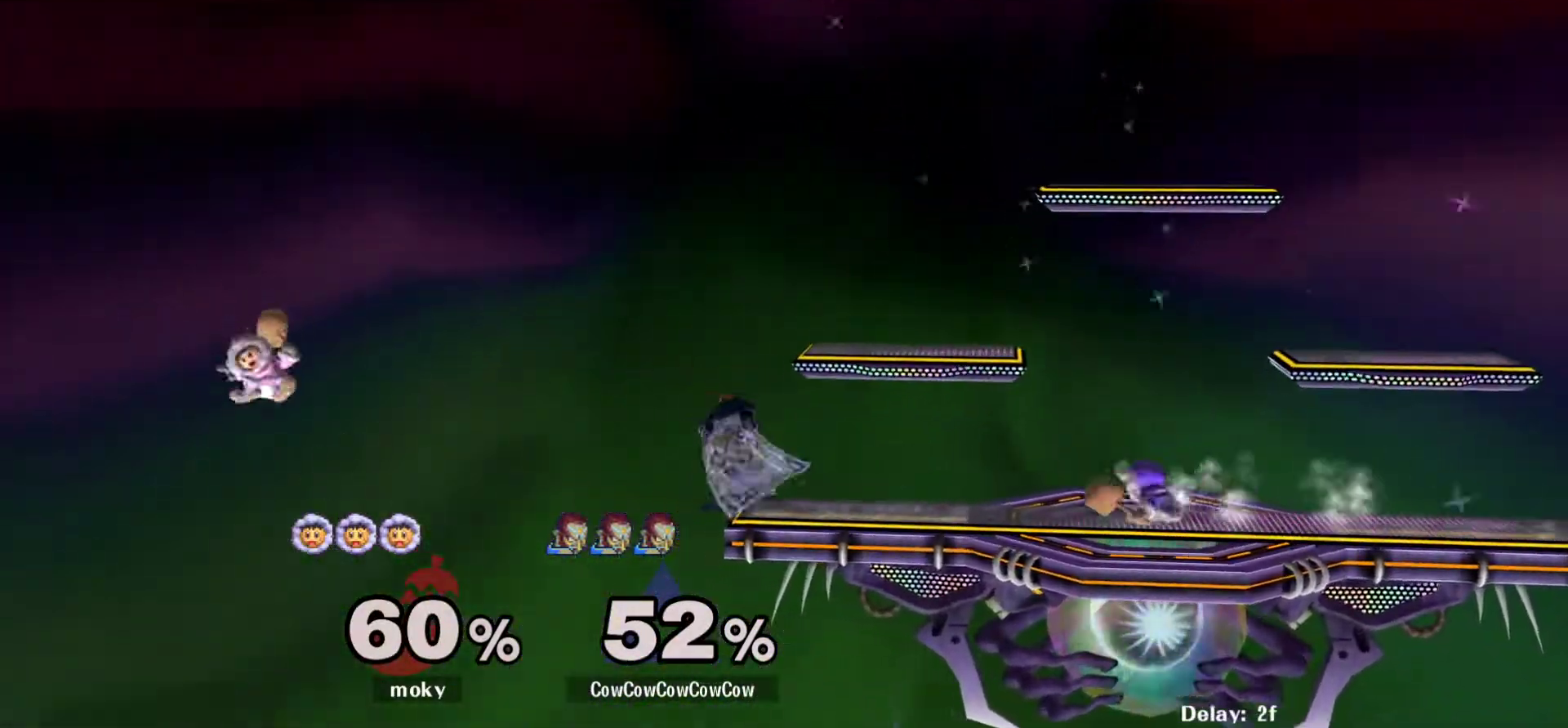
{"buttons": ["DPAD_LEFT"], "events": [[17, "DPAD_RIGHT", "up"], [117, "Y", "down"], [150, "DPAD_LEFT", "down"], [267, "Y", "up"]]}
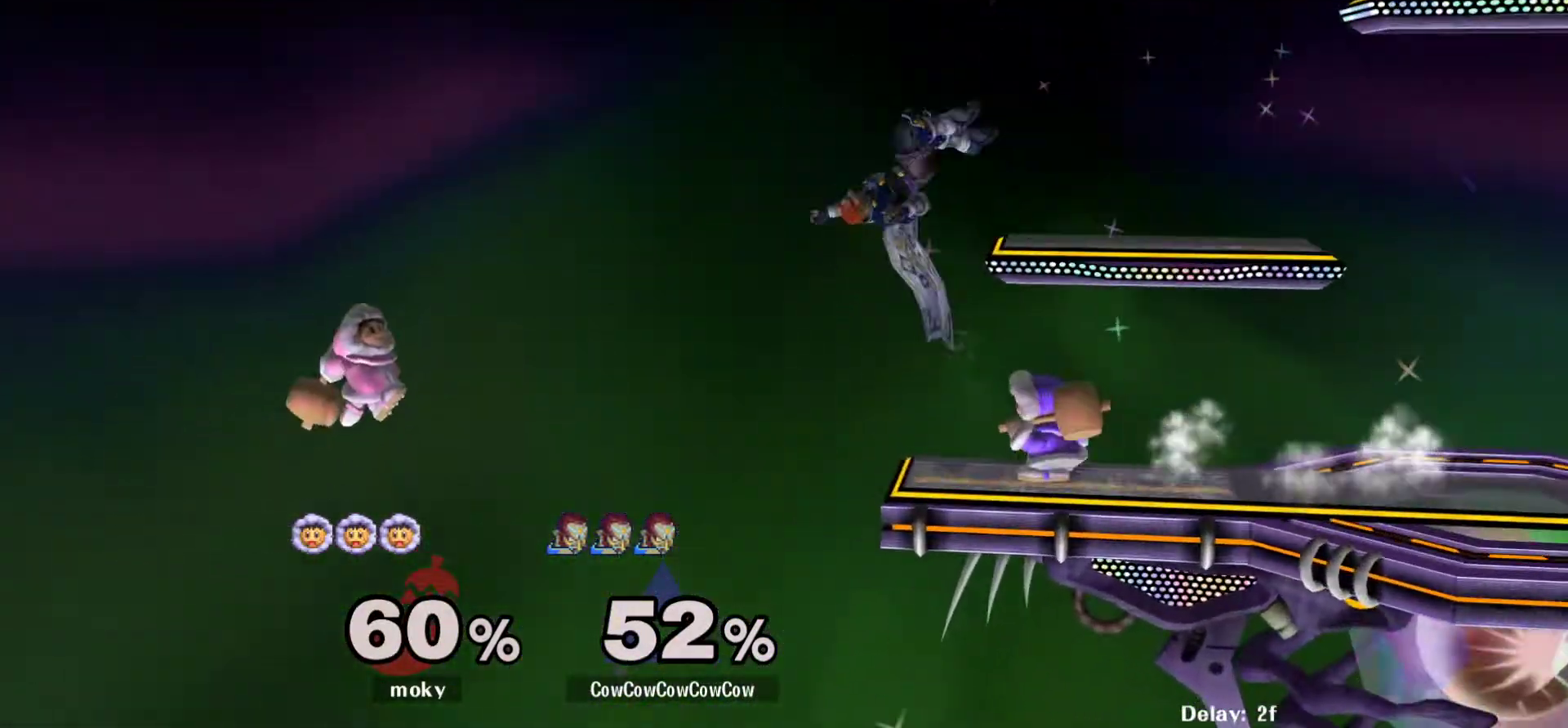
{"buttons": ["Y", "DPAD_RIGHT"], "events": [[33, "DPAD_LEFT", "up"], [100, "DPAD_RIGHT", "down"], [267, "DPAD_RIGHT", "up"], [383, "Y", "down"], [417, "DPAD_RIGHT", "down"]]}
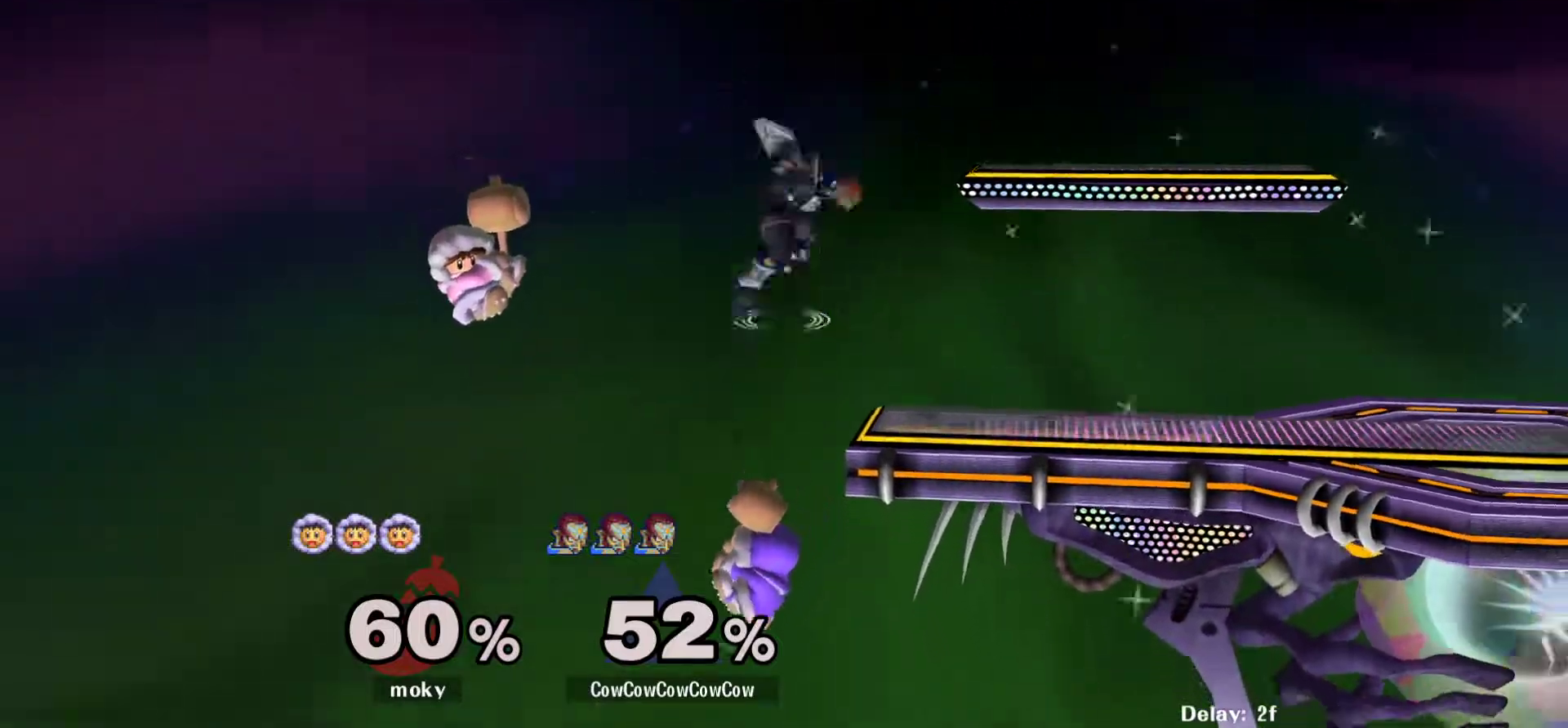
{"buttons": ["Z", "DPAD_RIGHT", "C_LEFT"], "events": [[17, "Y", "up"], [317, "C_LEFT", "down"], [500, "Z", "down"]]}
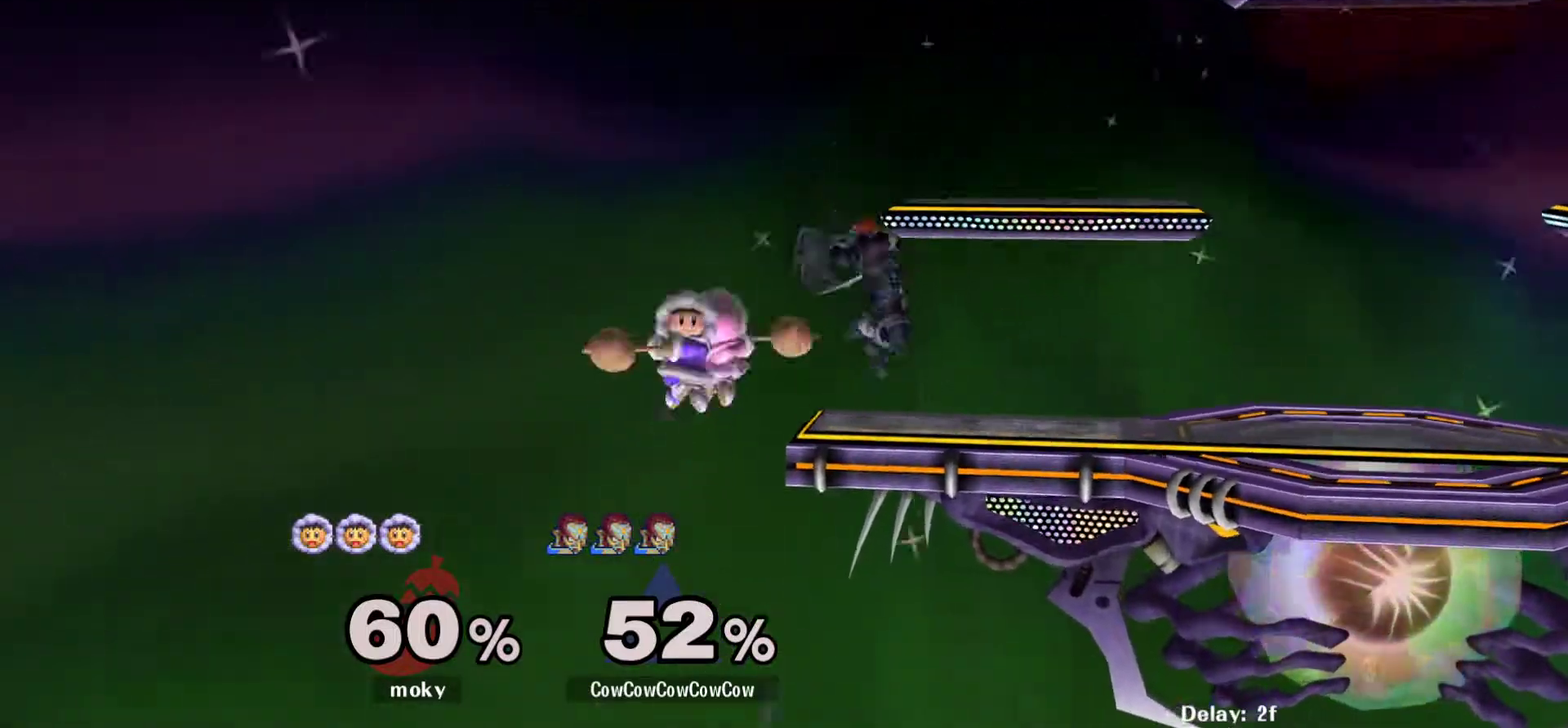
{"buttons": ["DPAD_RIGHT"], "events": [[117, "C_LEFT", "up"], [117, "Z", "up"]]}
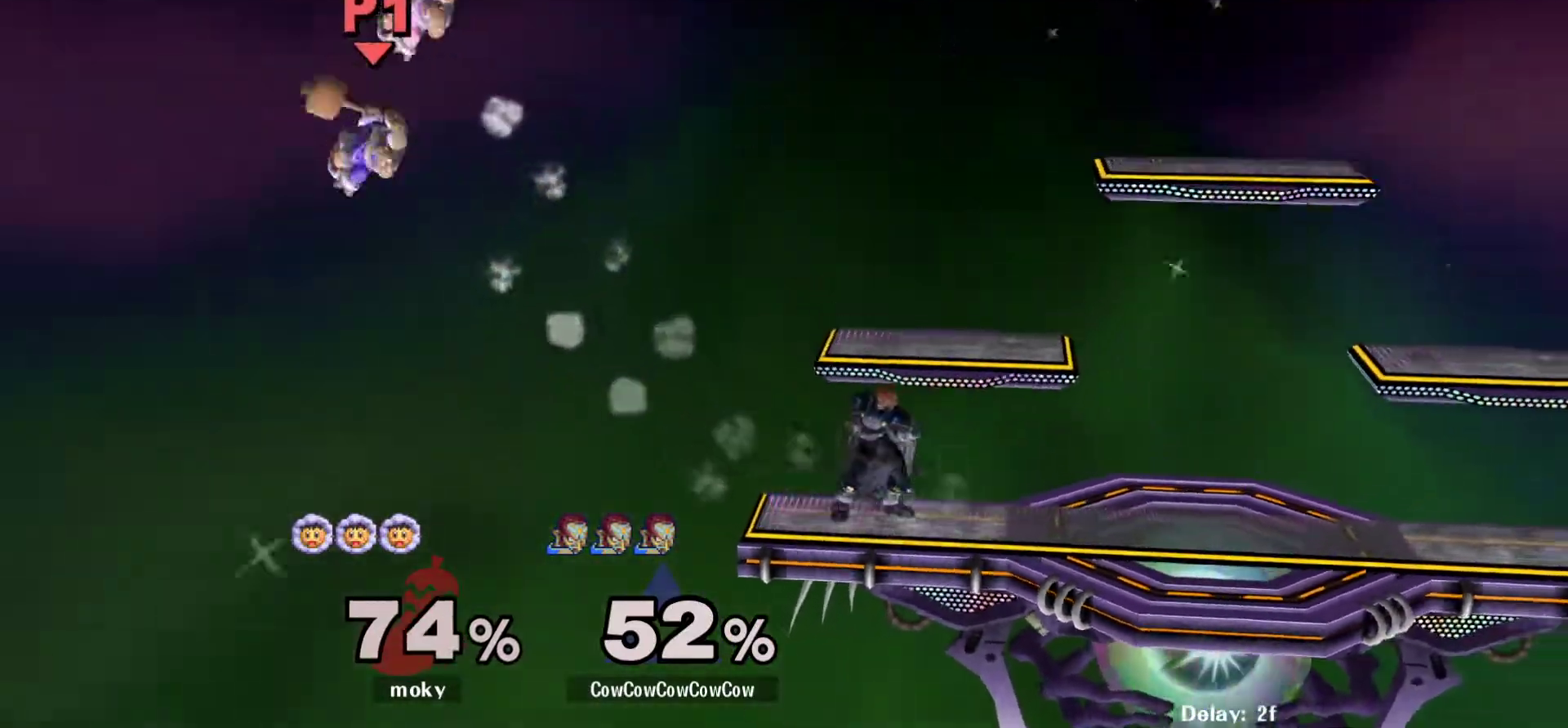
{"buttons": ["DPAD_RIGHT"], "events": []}
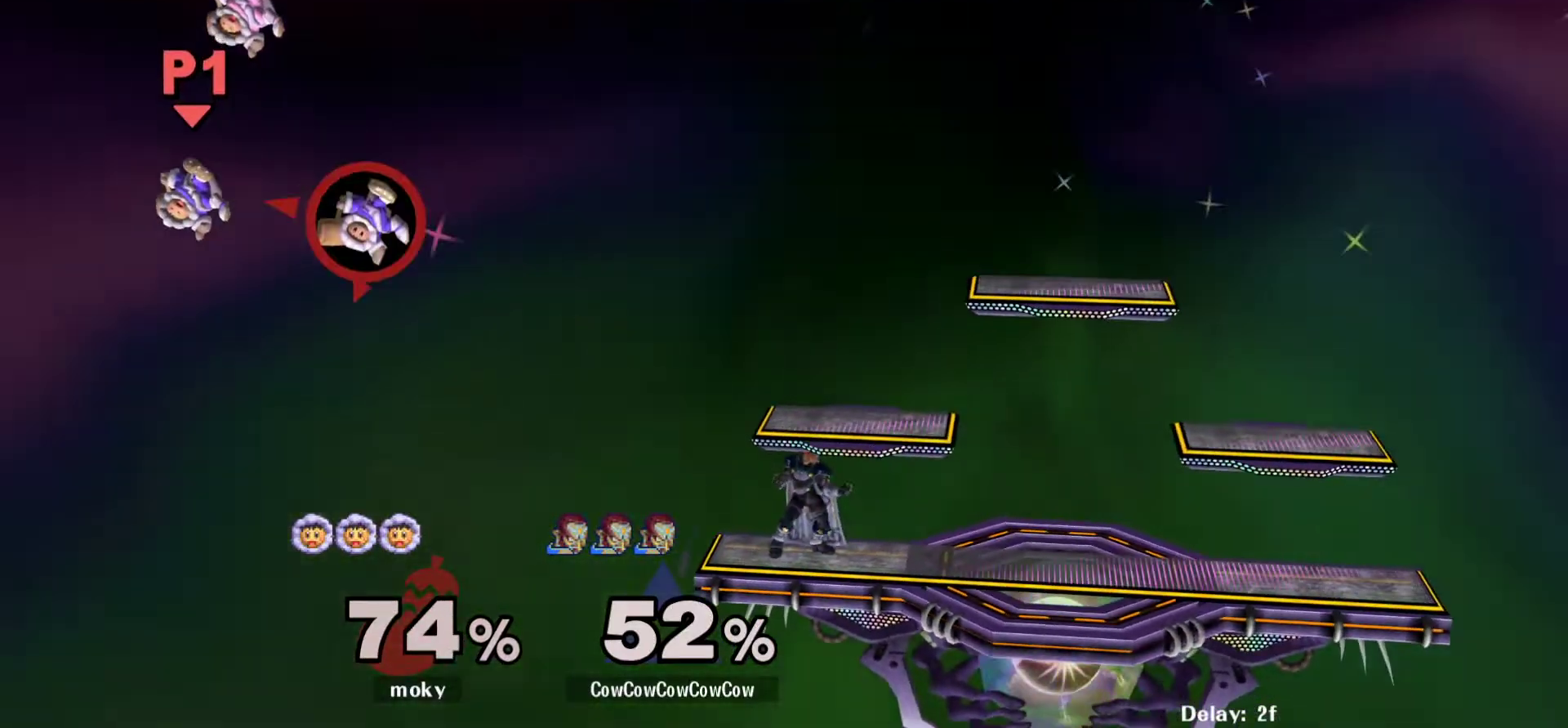
{"buttons": ["Y"], "events": [[83, "DPAD_RIGHT", "up"], [83, "Y", "down"], [100, "DPAD_DOWN", "down"], [100, "DPAD_LEFT", "down"], [183, "R1", "down"], [250, "DPAD_DOWN", "up"], [300, "DPAD_LEFT", "up"], [300, "R1", "up"]]}
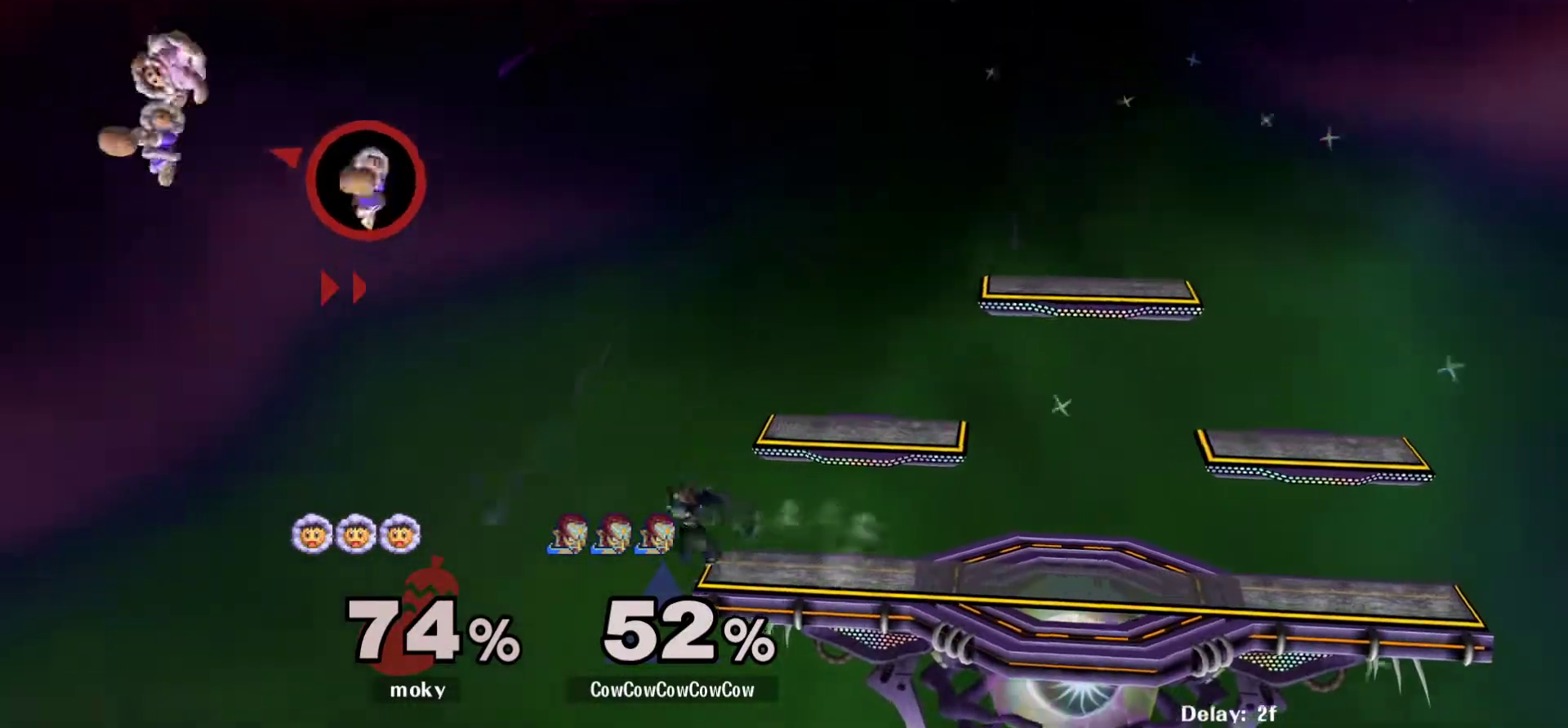
{"buttons": ["Y"], "events": [[283, "DPAD_LEFT", "down"], [283, "Y", "up"], [317, "DPAD_RIGHT", "down"], [350, "Y", "down"], [367, "DPAD_LEFT", "up"], [467, "DPAD_RIGHT", "up"]]}
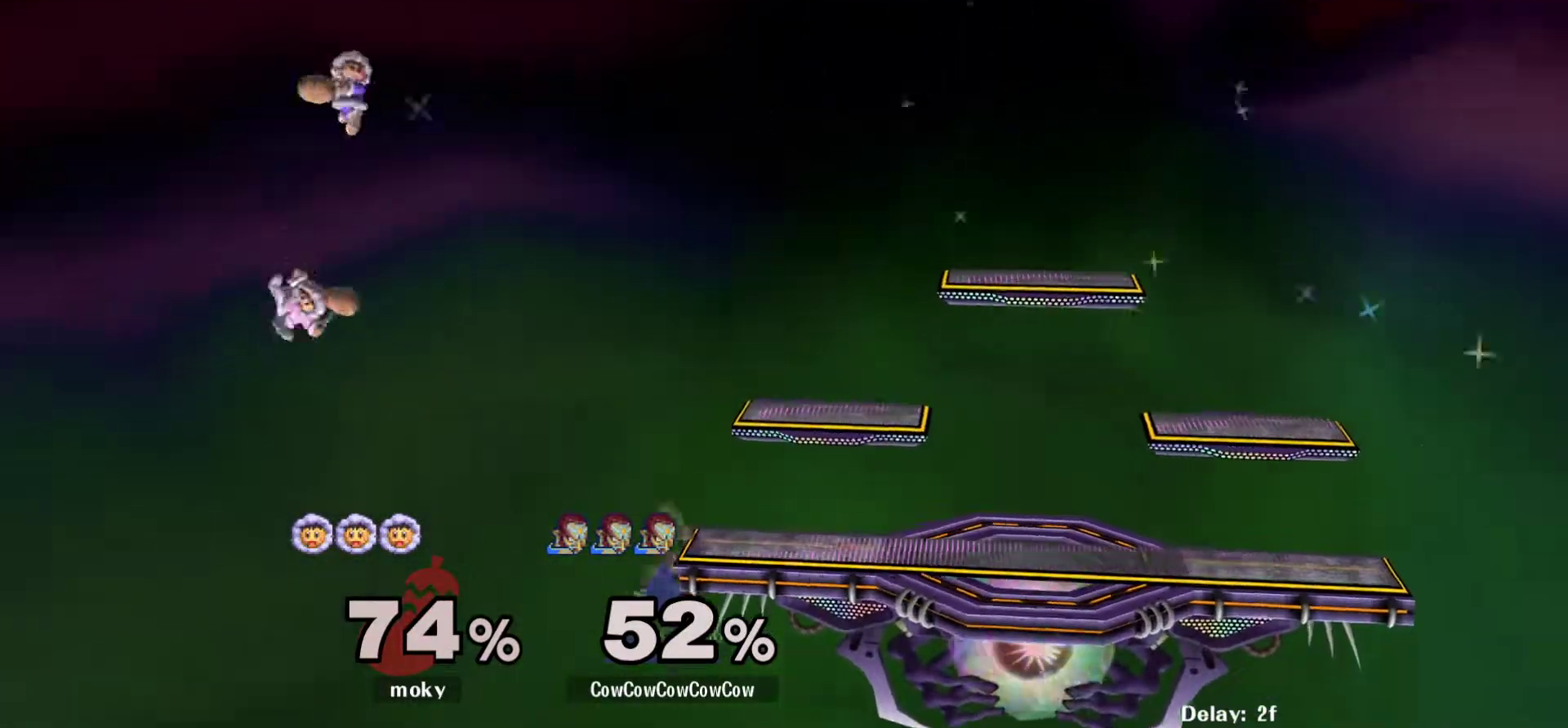
{"buttons": [], "events": [[300, "DPAD_LEFT", "down"], [417, "Y", "up"], [433, "DPAD_LEFT", "up"]]}
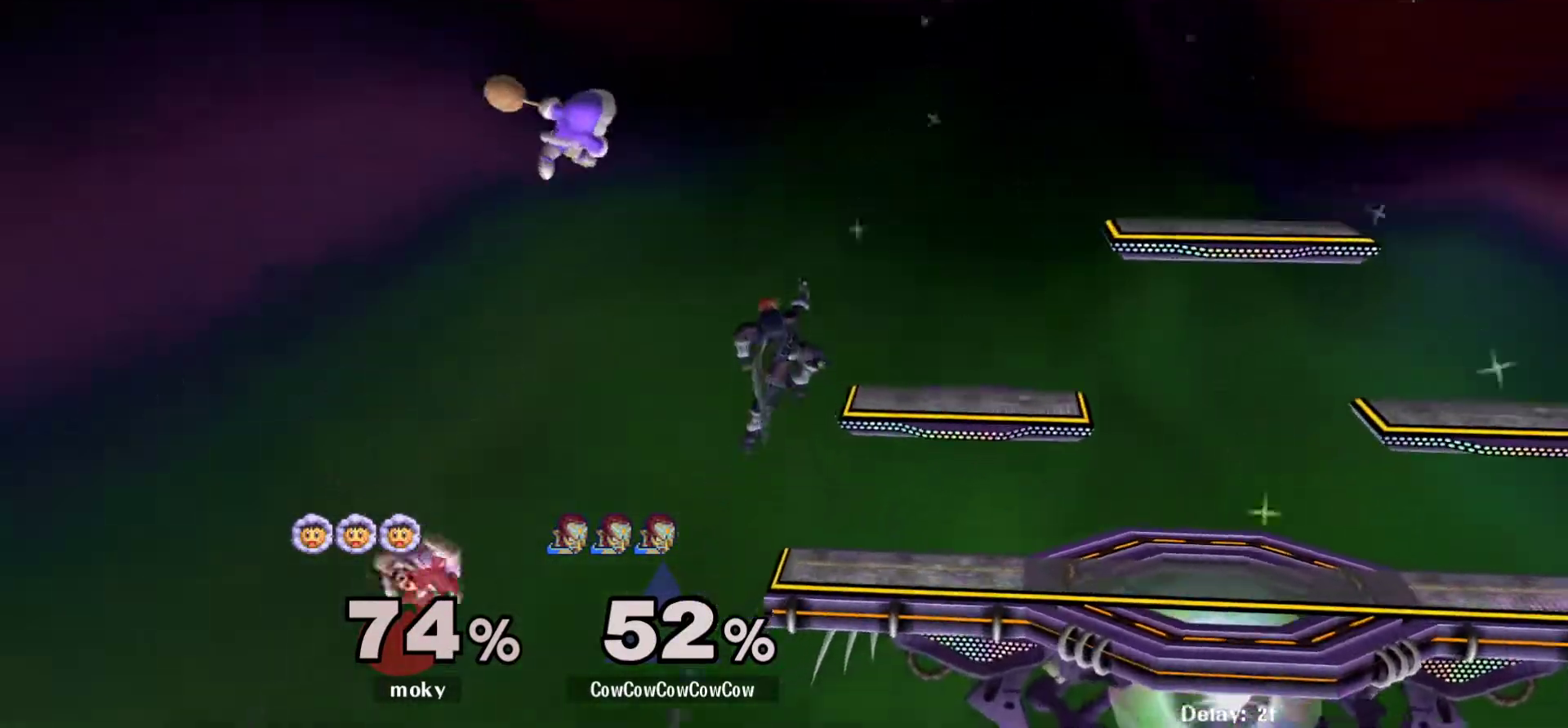
{"buttons": [], "events": [[33, "C_UP", "down"], [83, "DPAD_LEFT", "down"], [133, "DPAD_LEFT", "up"], [167, "C_UP", "up"], [417, "DPAD_RIGHT", "down"], [467, "DPAD_RIGHT", "up"]]}